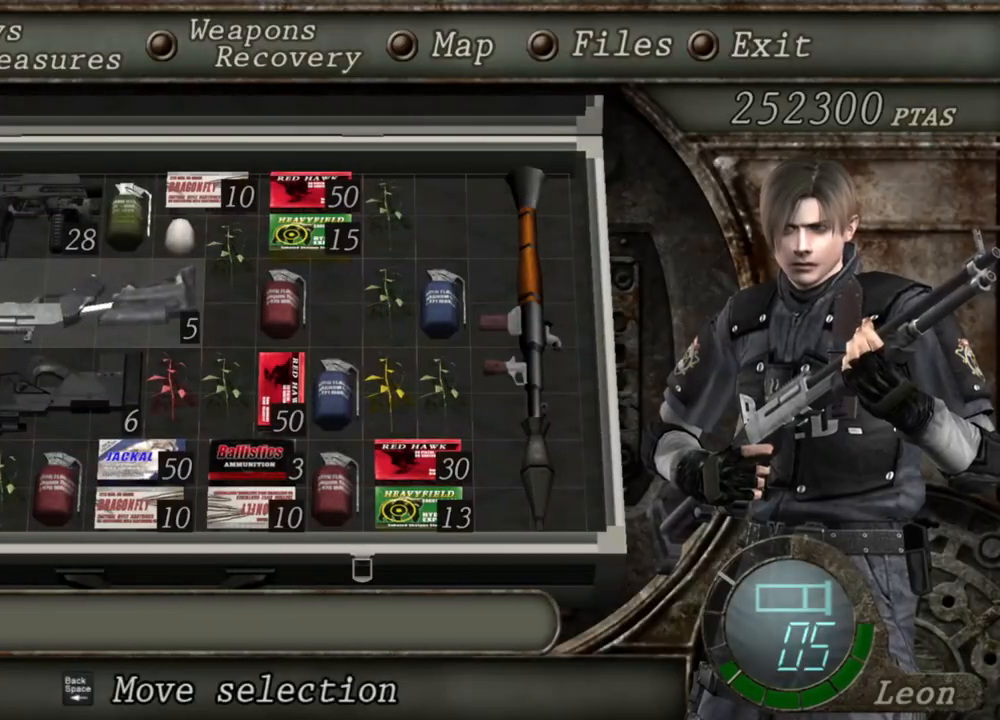
Gameplay with keyboard and mouse; each line is a JSON object with the keys and mouse buttons held at the frame after it. "events" lists presses ("down") and releases ("up") of "1", "2", "3", "4", "5", "a", "alt", "b", "c", "ctrl", "d", "e", "f", "g", "q", "r", "s", "shift", "space", "t", "tab", "tilde", "v", "w", "x", "z", "mouse_left", "mouse_wheel", "mouse_right", "mouse_mb4" and "mouse_mb5" between this image and that frame as [ms after this image, input, new state], when the widget could be followed in between. "mouse_left", "mouse_wheel", "mouse_right", "mouse_mb4", "mouse_mb5" = the "left", "wheel", "right", "mb4", "mb5" buttons of the "mouse" list. No other keys are recorded. "wheel" means that the mouse wheel is clicked or scrolled. Mouse movement is not recorded.
{"keys": [], "mouse": ["right"], "events": []}
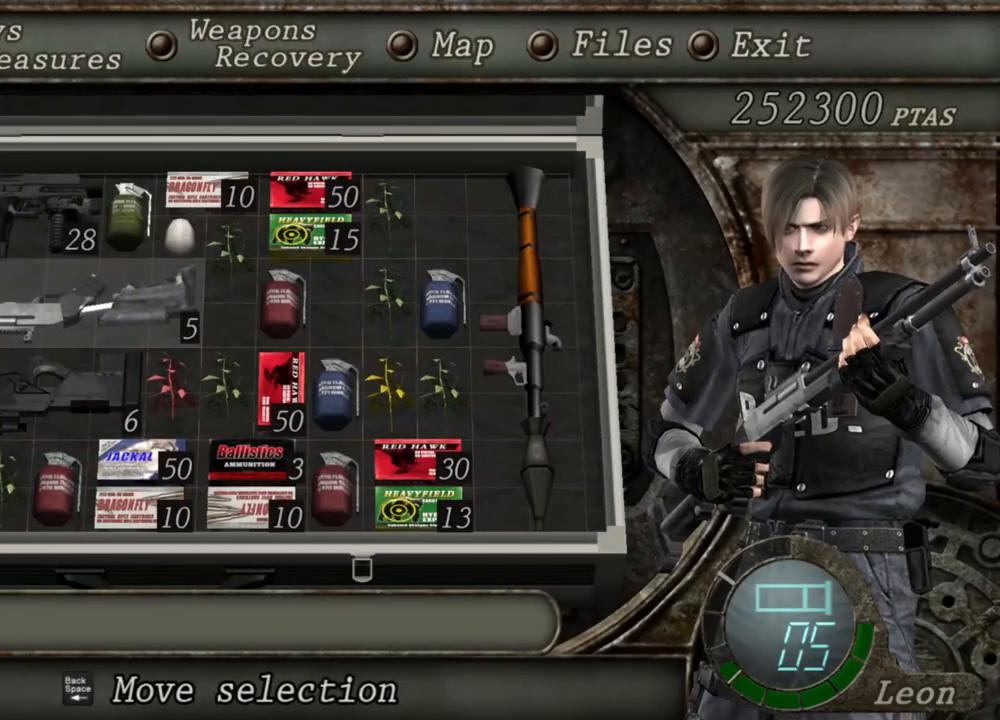
{"keys": ["tab"], "mouse": ["right"], "events": [[400, "tab", "down"]]}
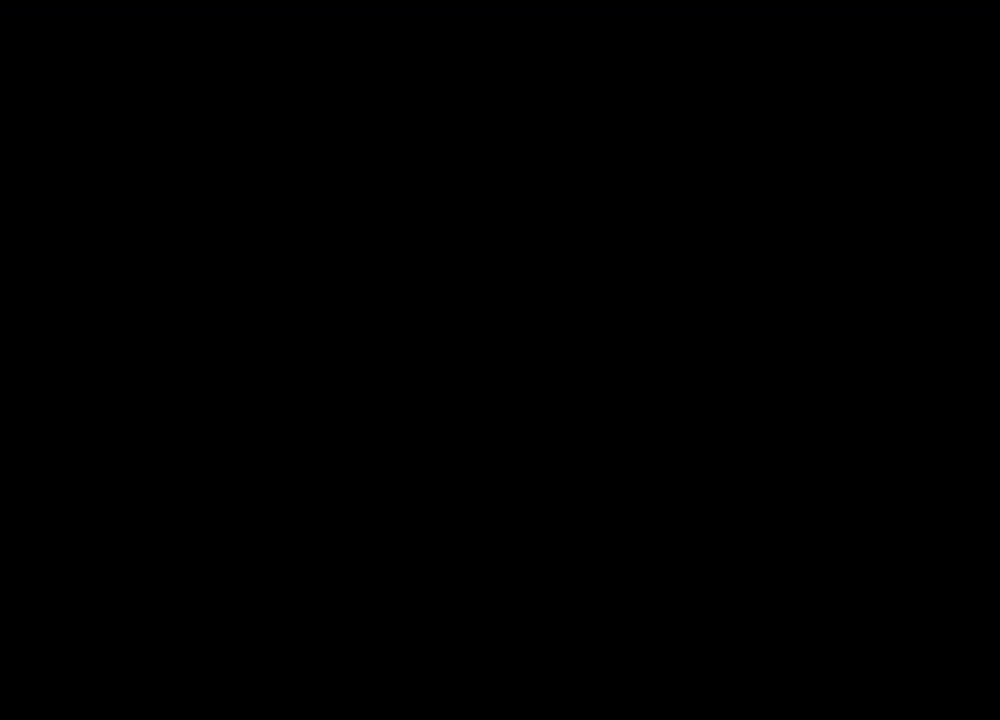
{"keys": [], "mouse": ["left", "right"], "events": [[100, "tab", "up"], [467, "mouse_left", "down"]]}
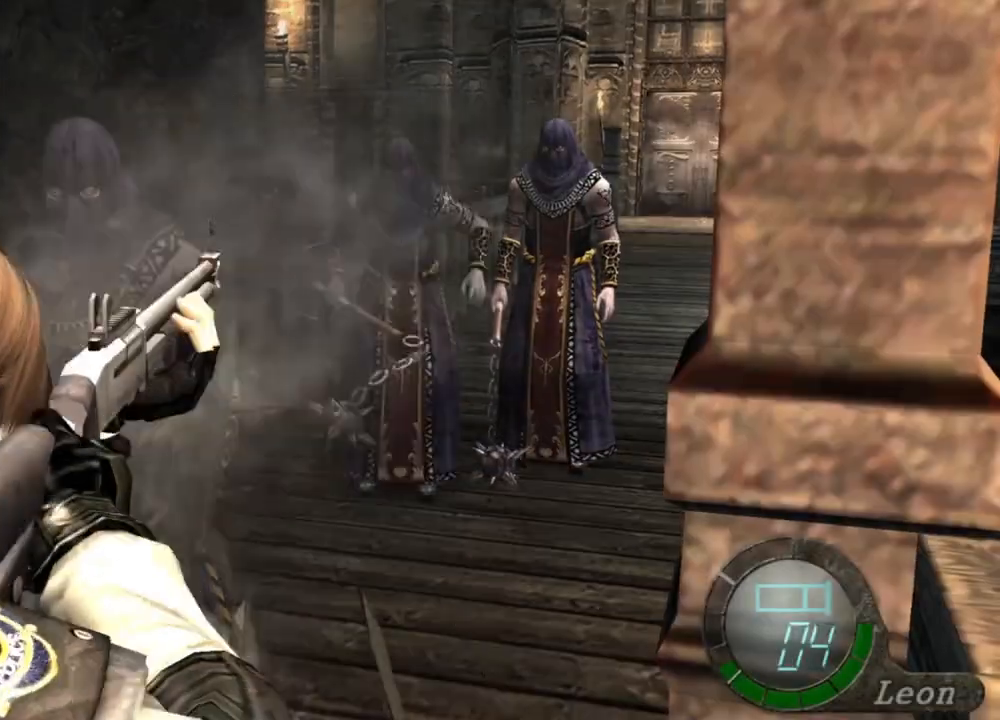
{"keys": [], "mouse": ["right"], "events": [[233, "mouse_left", "up"]]}
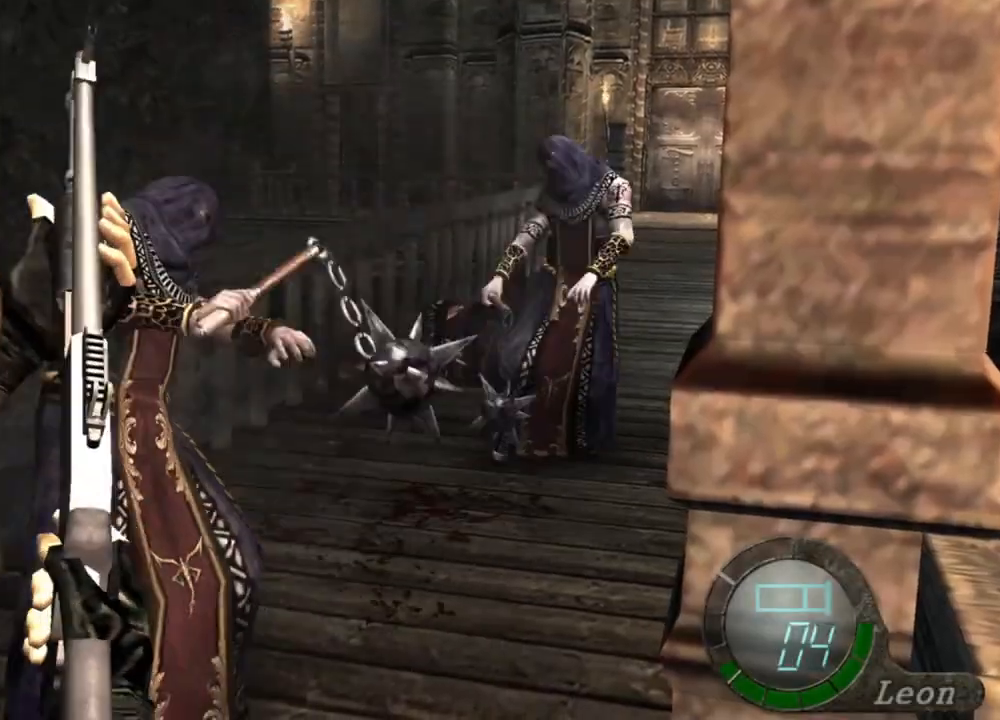
{"keys": [], "mouse": ["right"], "events": []}
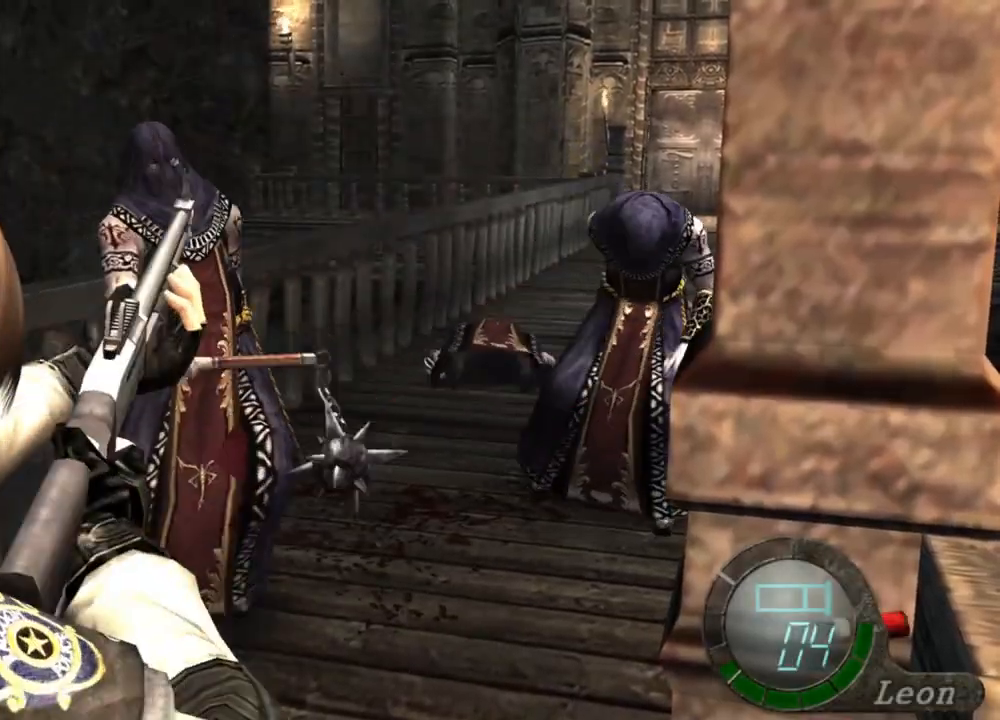
{"keys": ["tab"], "mouse": ["right"], "events": [[367, "tab", "down"]]}
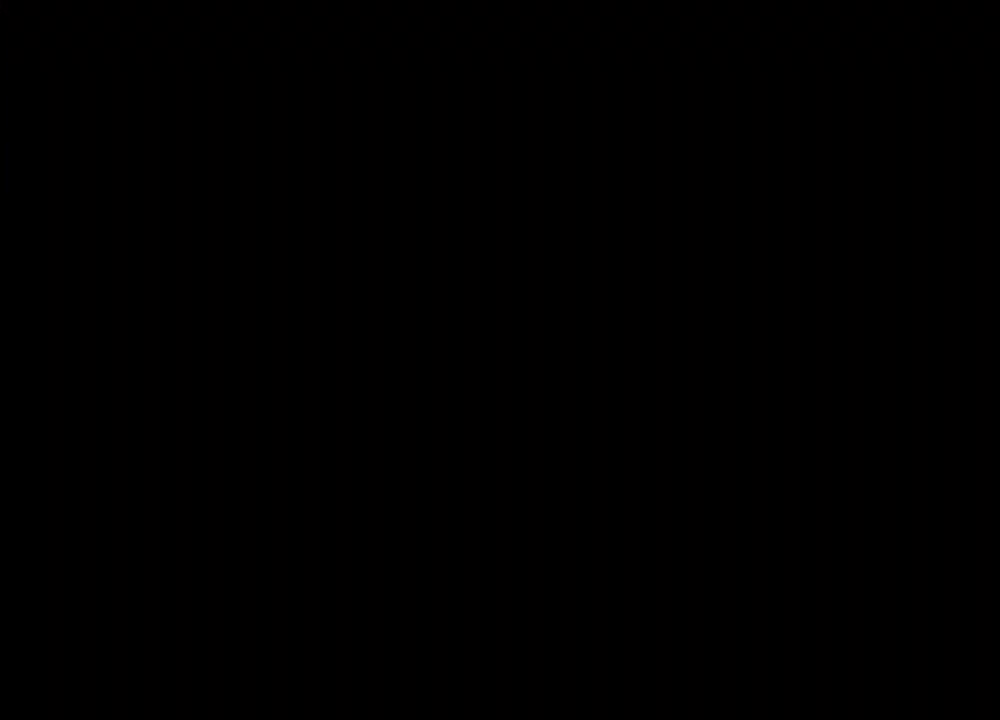
{"keys": [], "mouse": ["right"], "events": [[67, "tab", "up"]]}
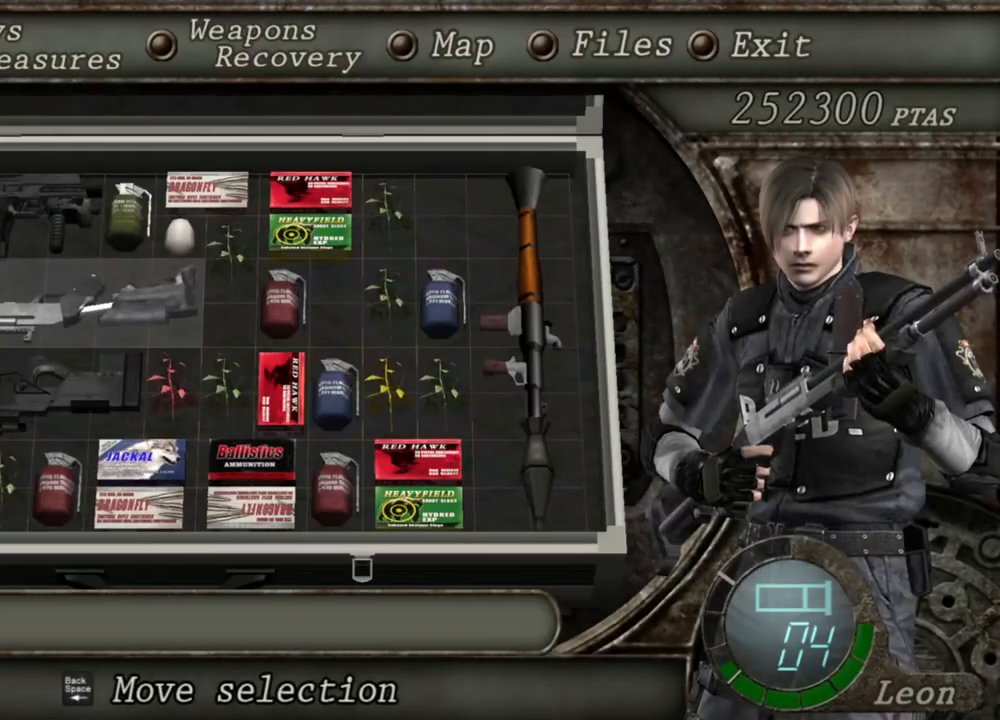
{"keys": [], "mouse": ["right"], "events": []}
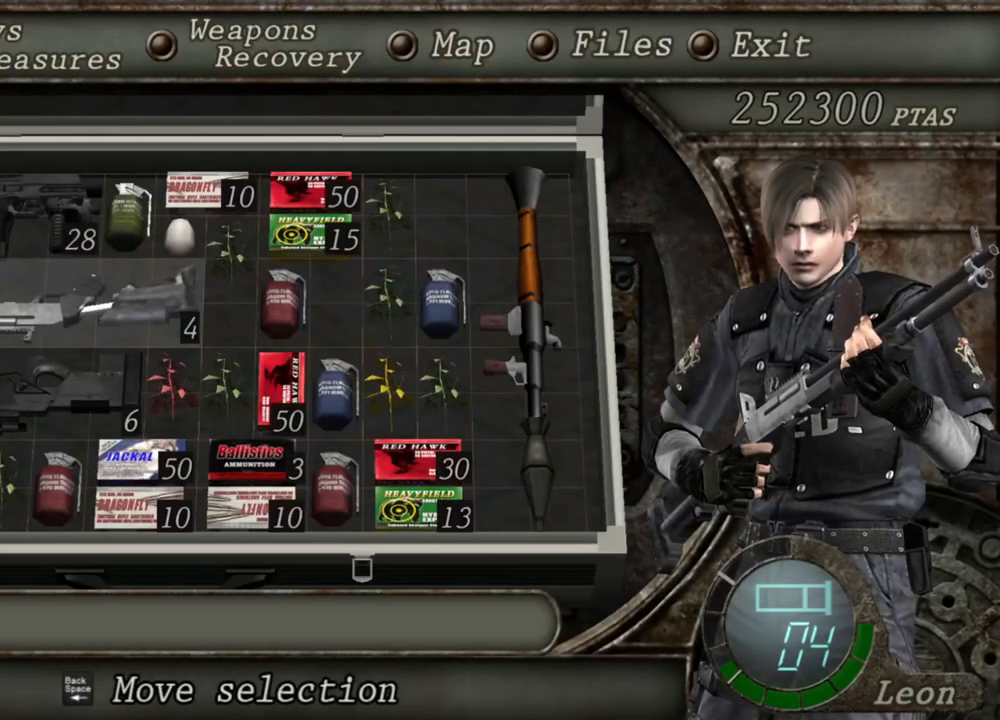
{"keys": [], "mouse": ["right"], "events": []}
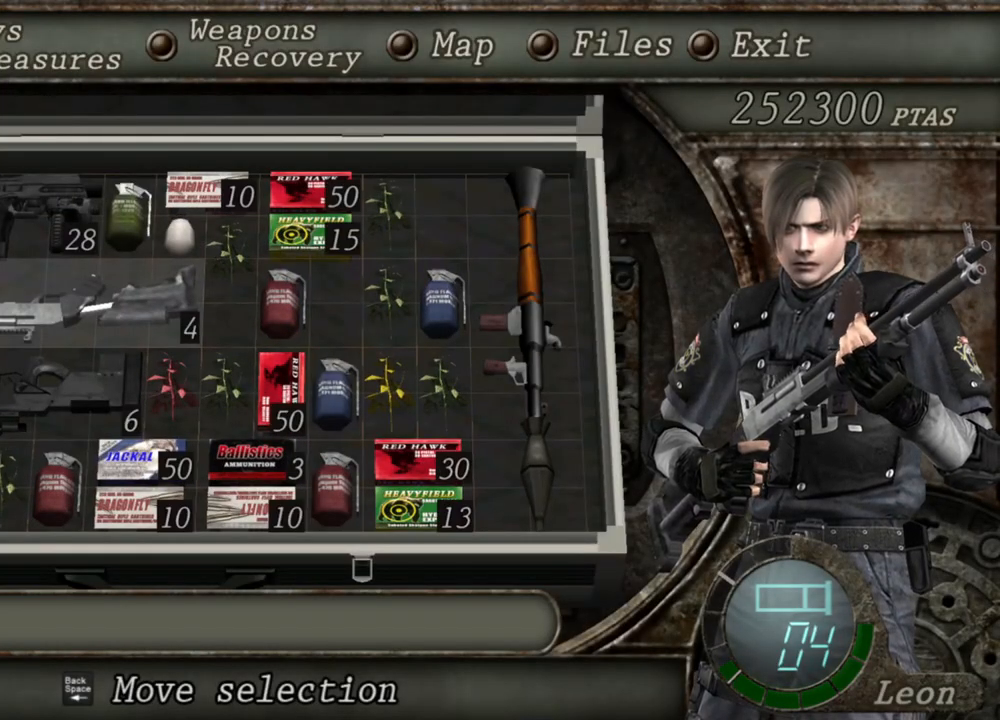
{"keys": [], "mouse": ["right"], "events": []}
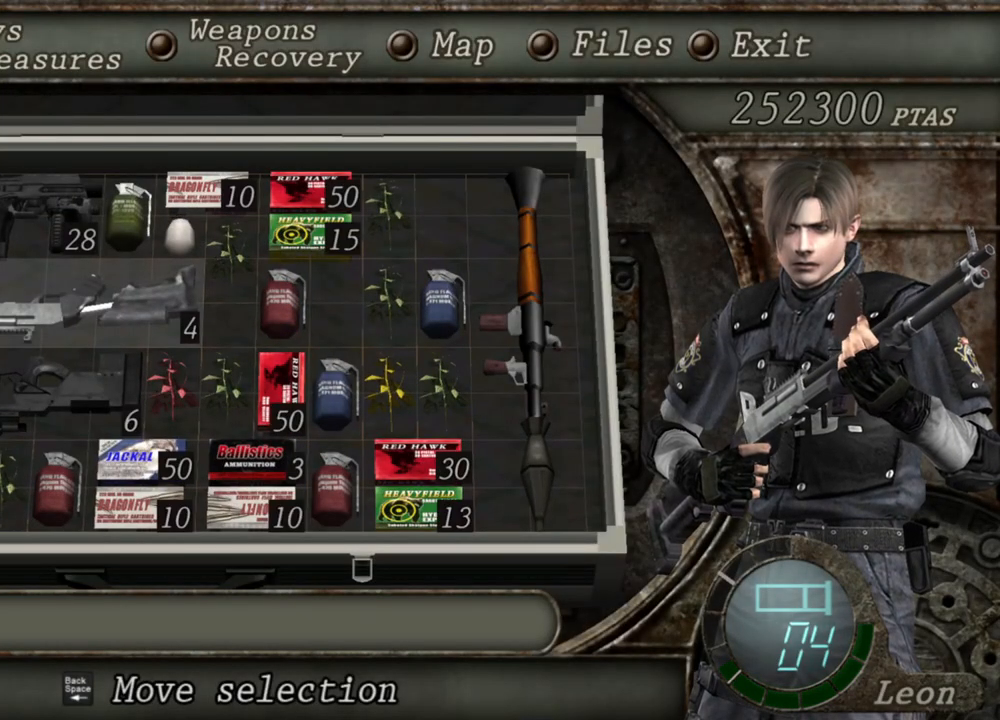
{"keys": [], "mouse": ["right"], "events": []}
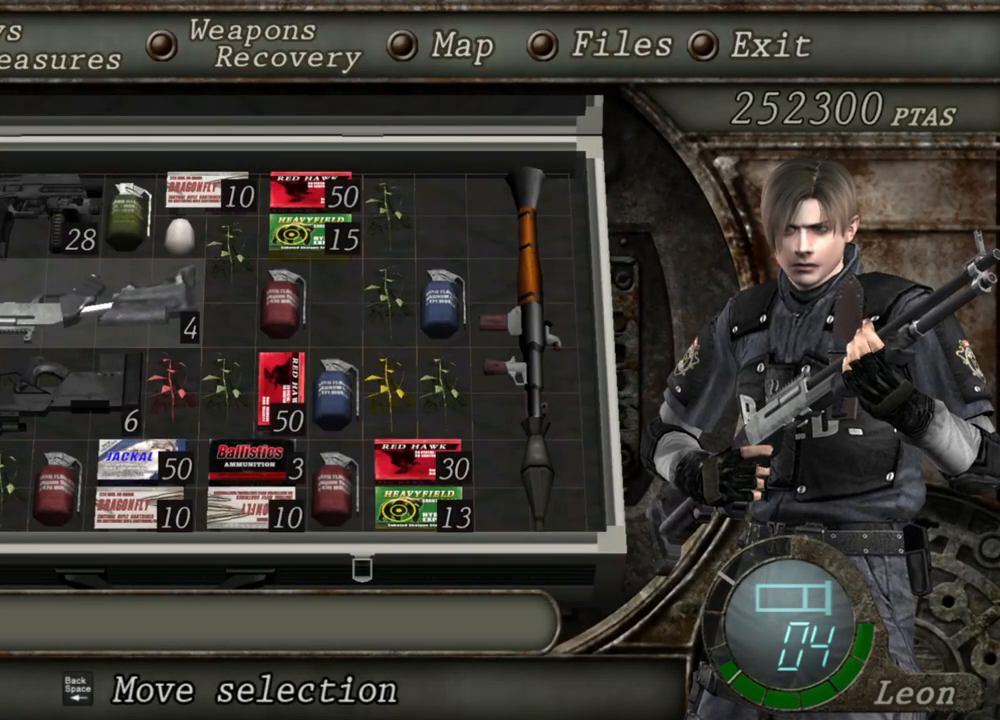
{"keys": [], "mouse": ["right"], "events": [[200, "tab", "down"], [367, "tab", "up"]]}
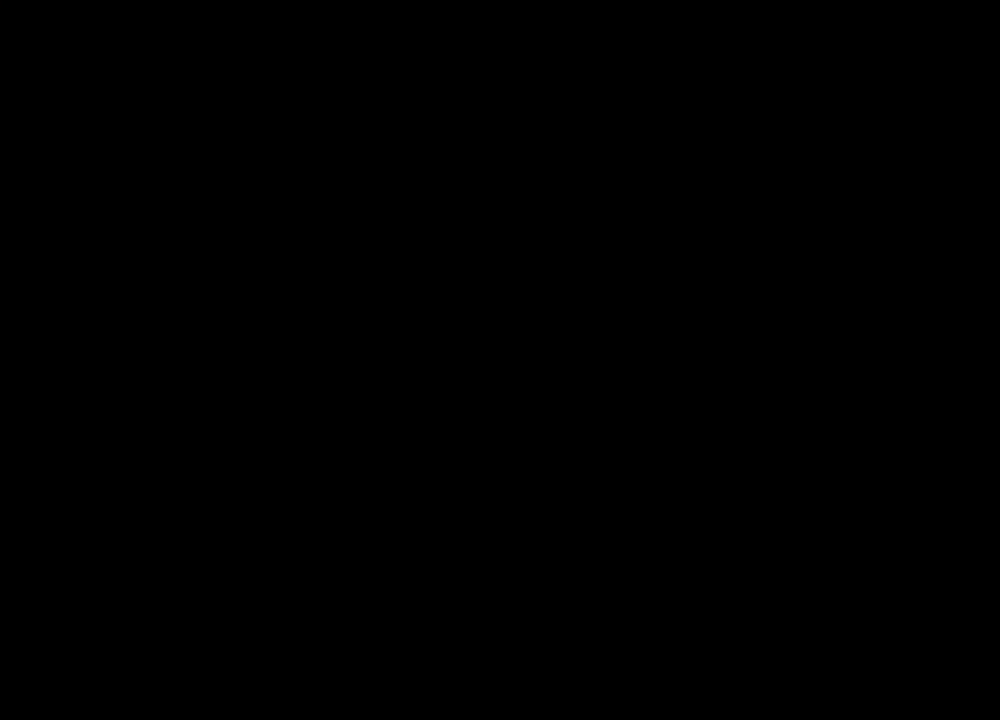
{"keys": [], "mouse": ["right"], "events": [[133, "mouse_left", "down"], [400, "mouse_left", "up"]]}
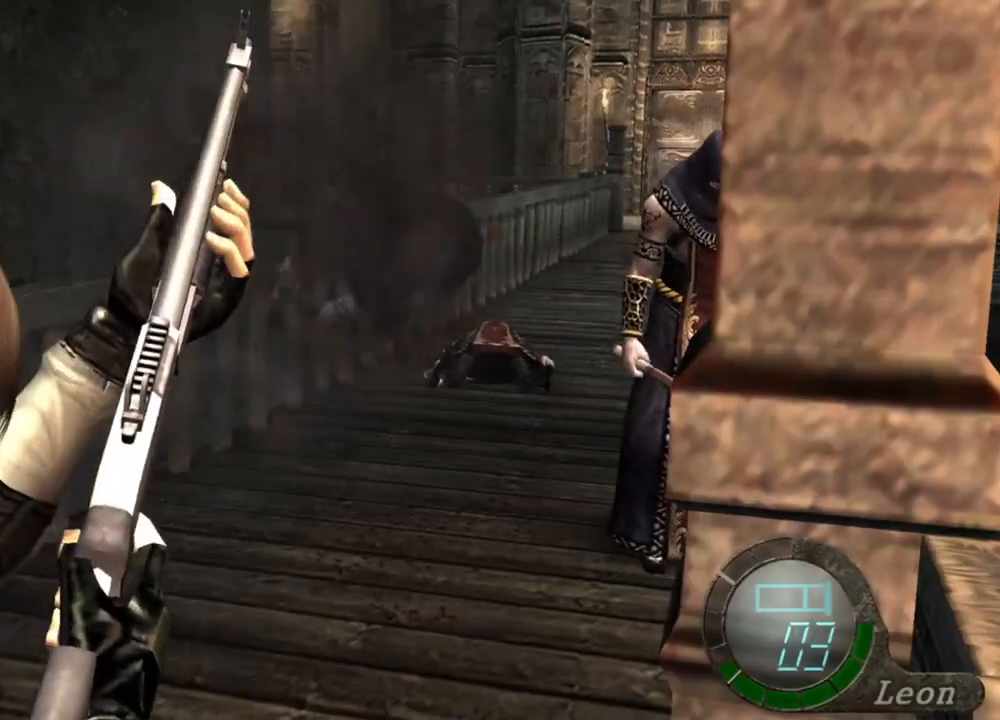
{"keys": [], "mouse": ["right"], "events": []}
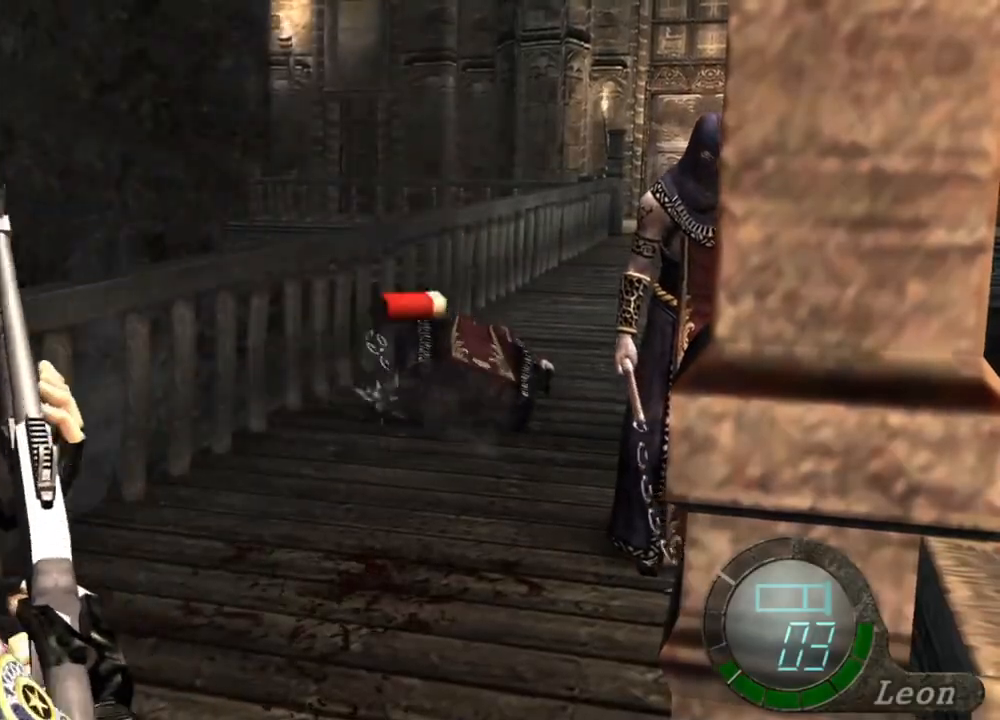
{"keys": [], "mouse": ["right"], "events": []}
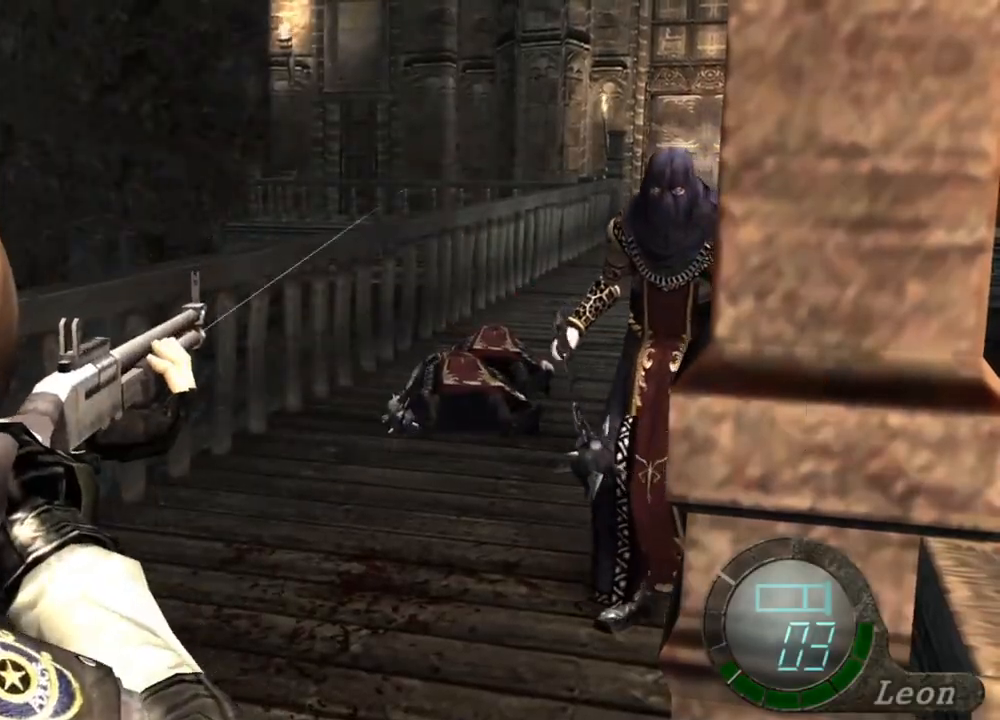
{"keys": [], "mouse": ["right"], "events": [[133, "tab", "down"], [333, "tab", "up"]]}
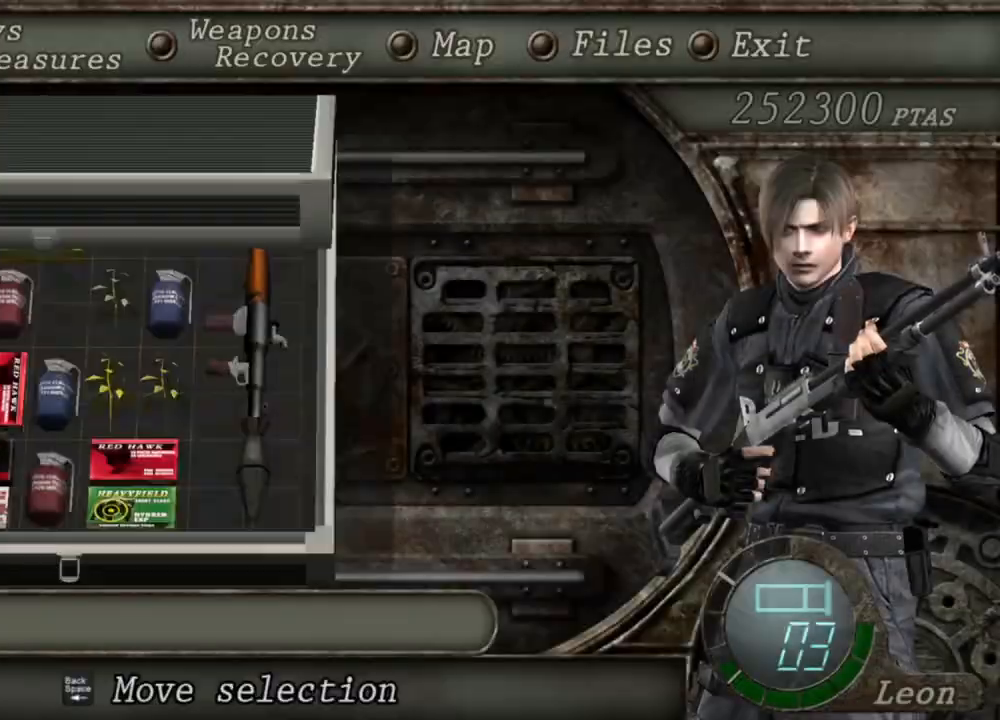
{"keys": [], "mouse": ["right"], "events": []}
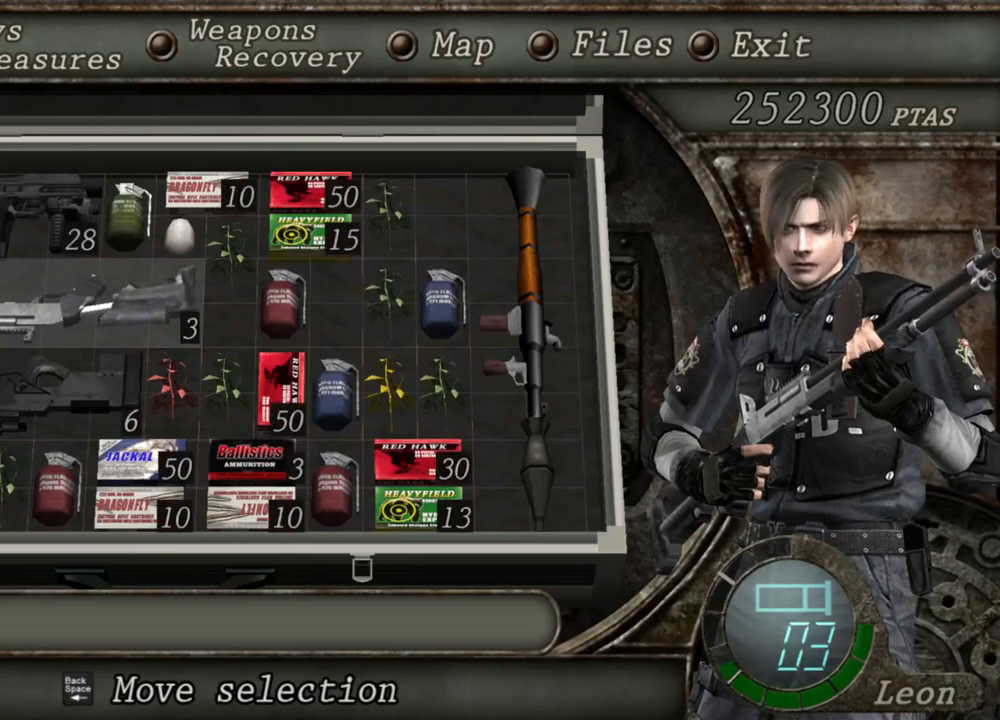
{"keys": [], "mouse": ["right"], "events": []}
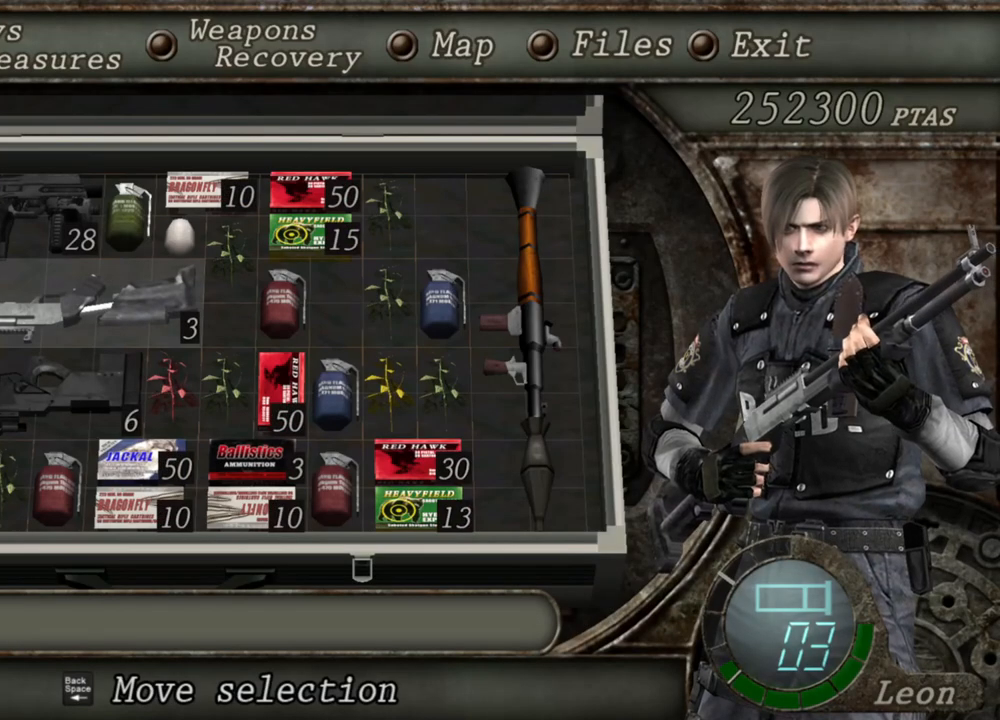
{"keys": [], "mouse": ["right"], "events": []}
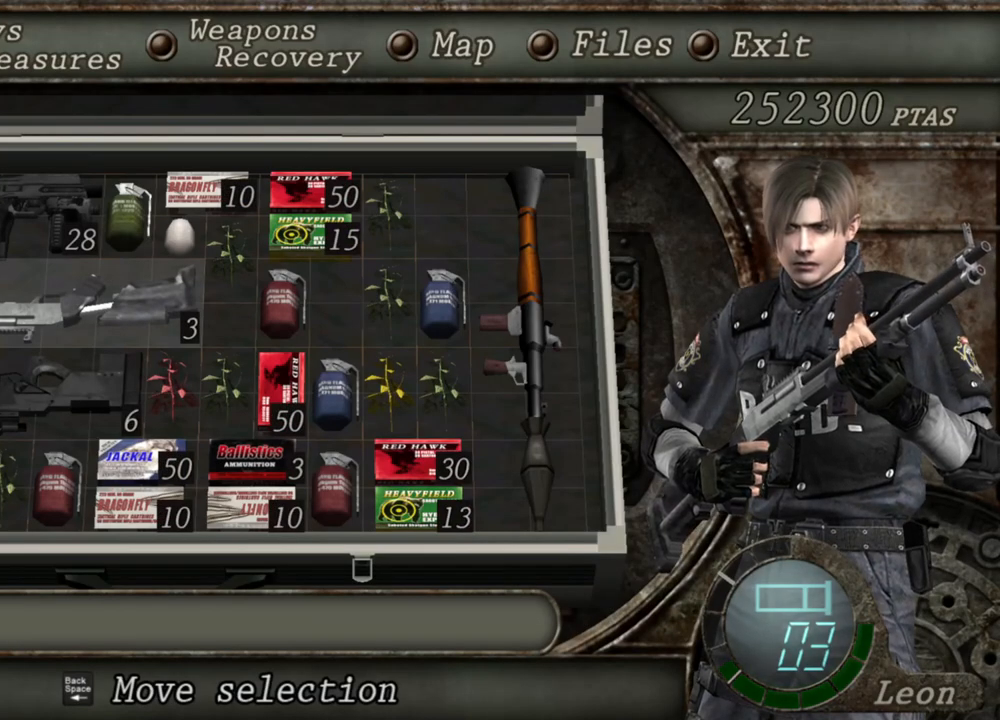
{"keys": [], "mouse": ["right"], "events": [[33, "tab", "down"], [167, "tab", "up"]]}
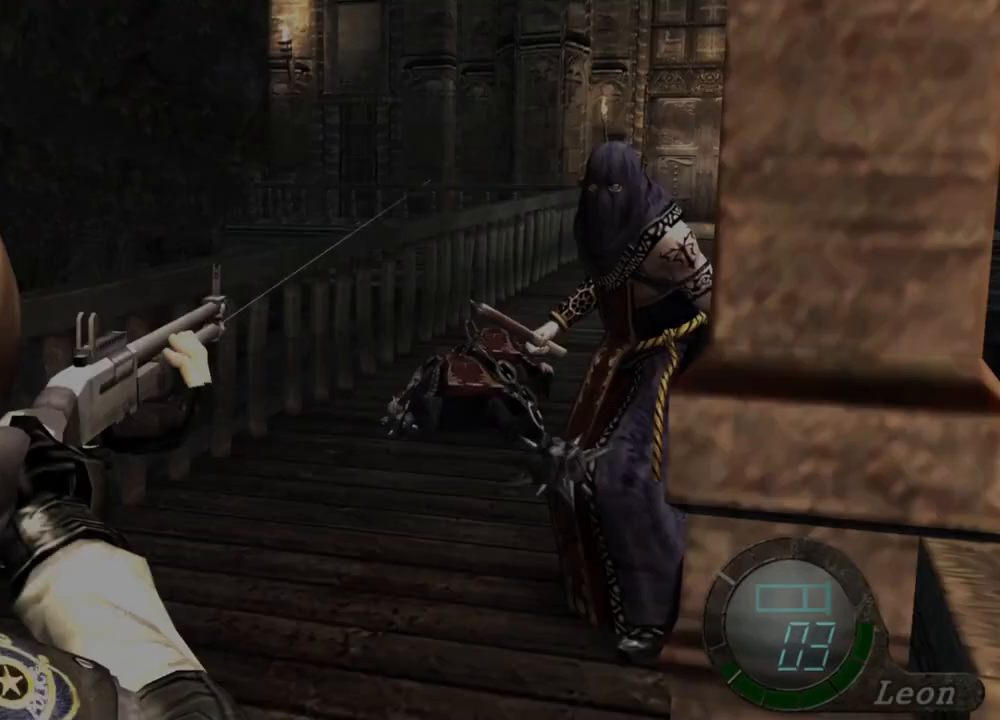
{"keys": [], "mouse": ["right"], "events": [[333, "tab", "down"], [500, "tab", "up"]]}
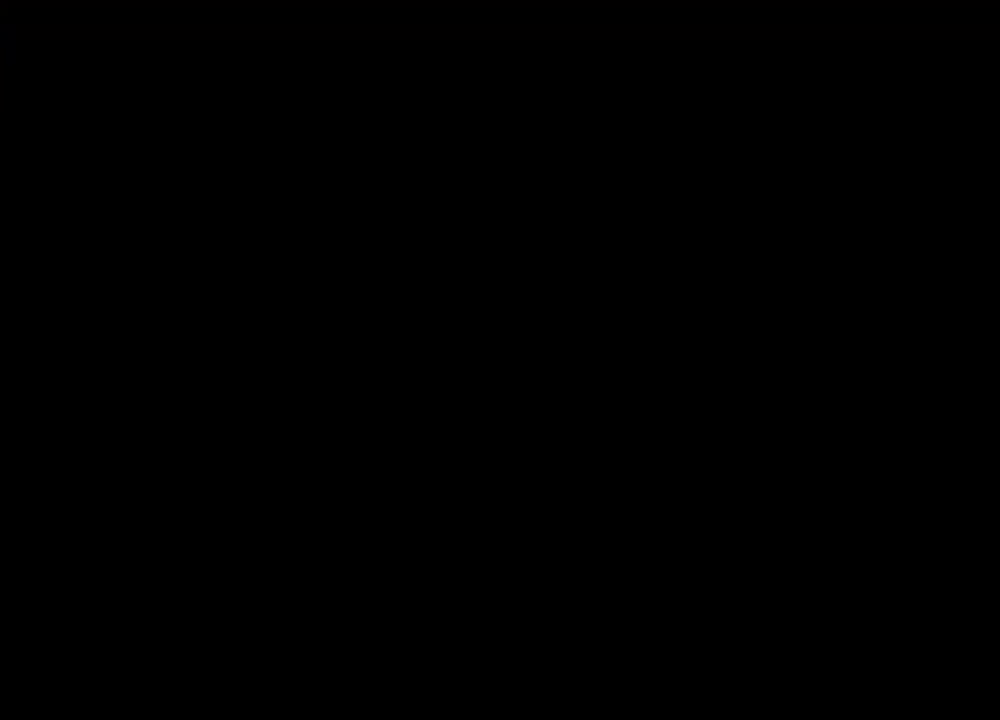
{"keys": [], "mouse": ["right"], "events": []}
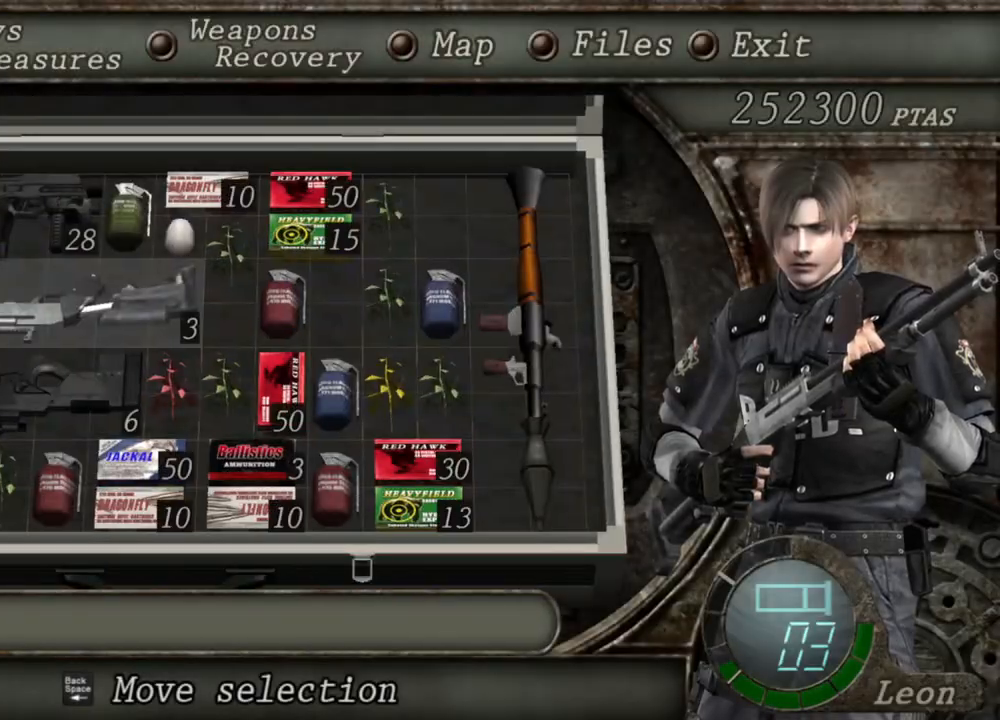
{"keys": [], "mouse": ["right"], "events": []}
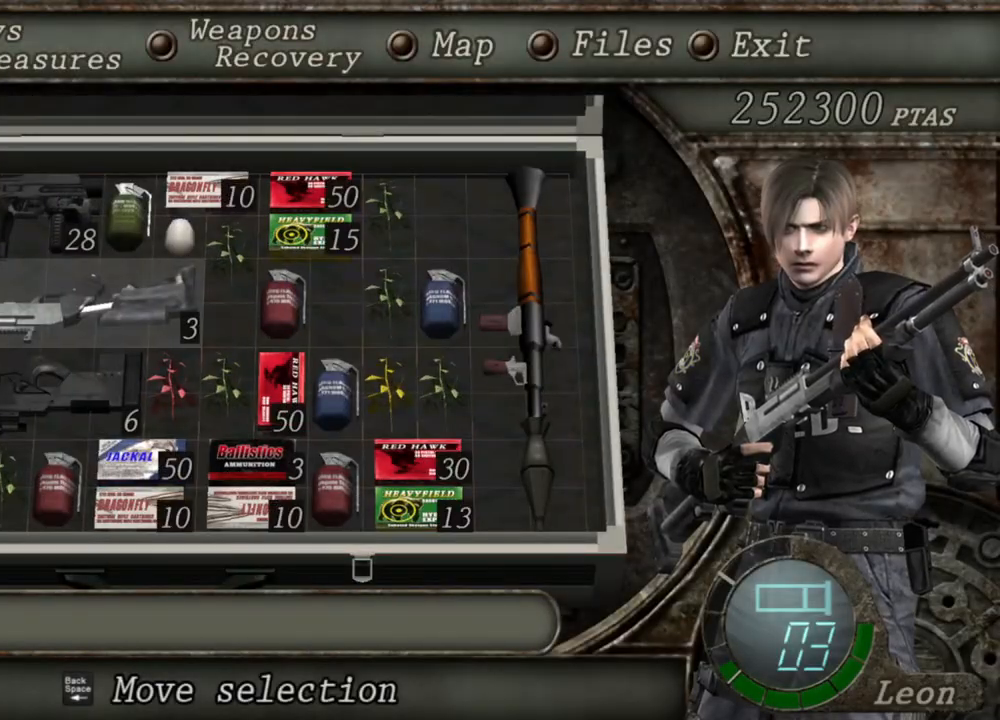
{"keys": [], "mouse": ["right"], "events": []}
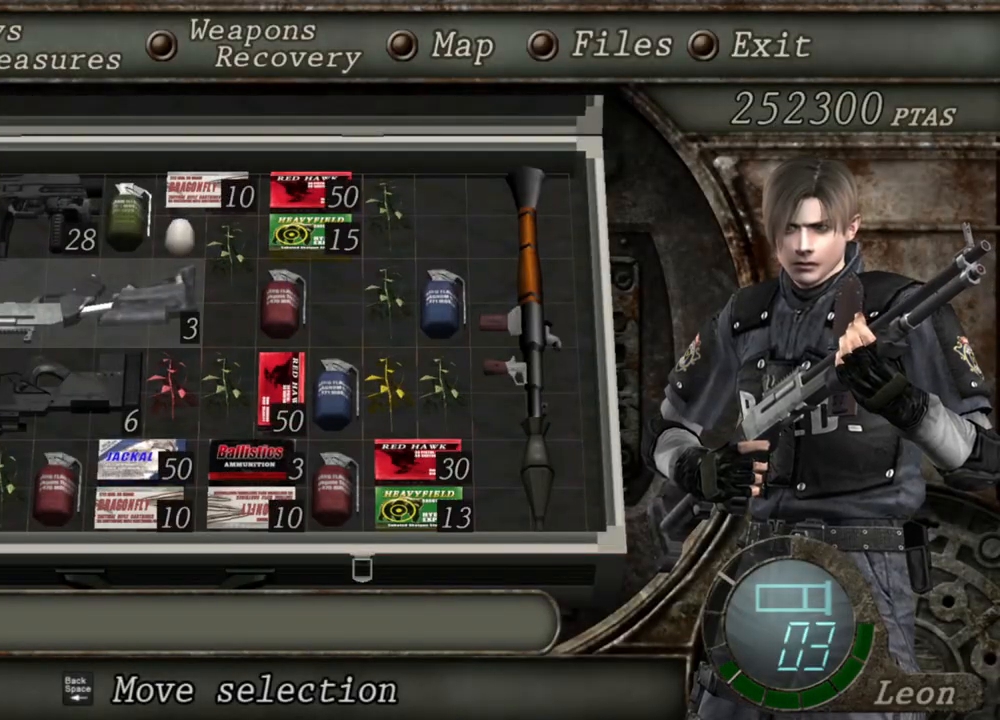
{"keys": [], "mouse": ["right"], "events": []}
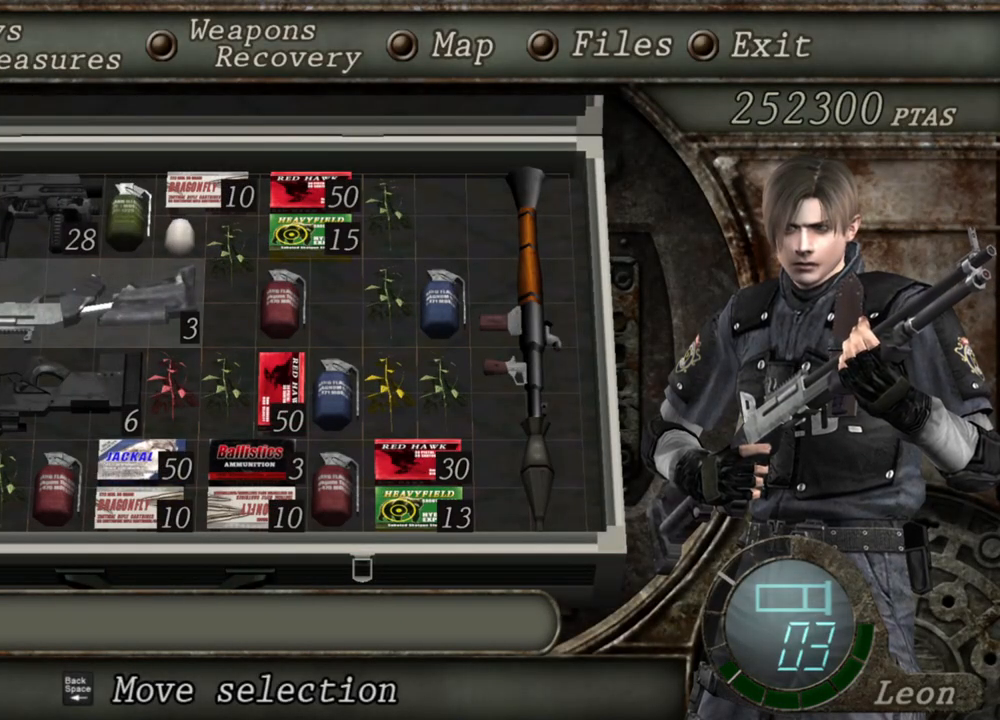
{"keys": [], "mouse": ["right"], "events": []}
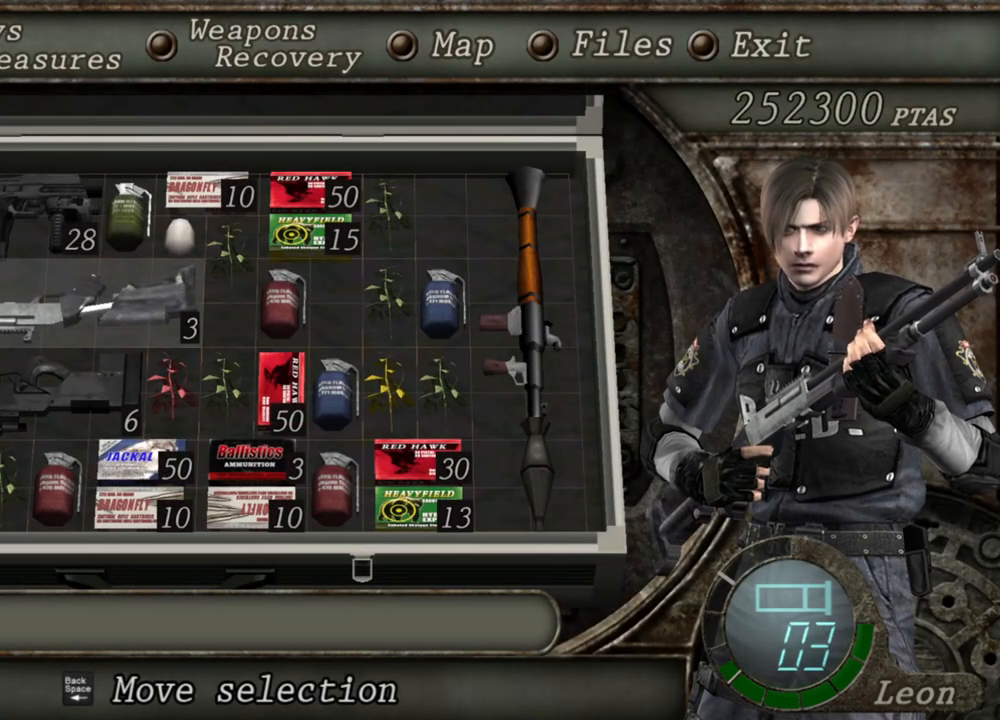
{"keys": [], "mouse": ["right"], "events": [[200, "tab", "down"], [367, "tab", "up"]]}
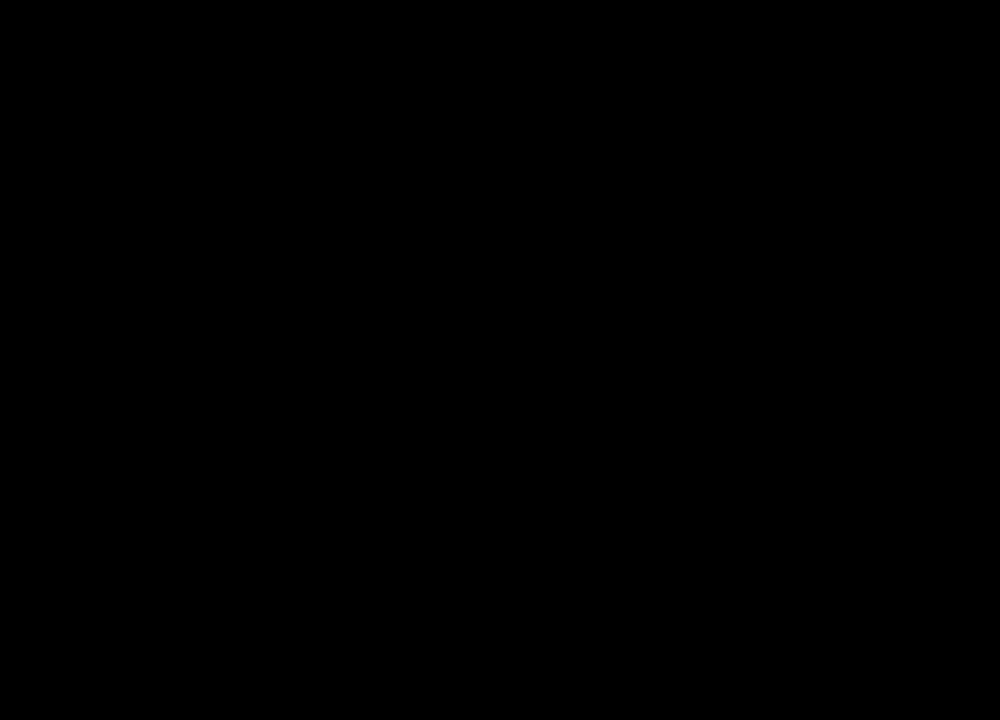
{"keys": ["tab"], "mouse": ["right"], "events": [[433, "tab", "down"]]}
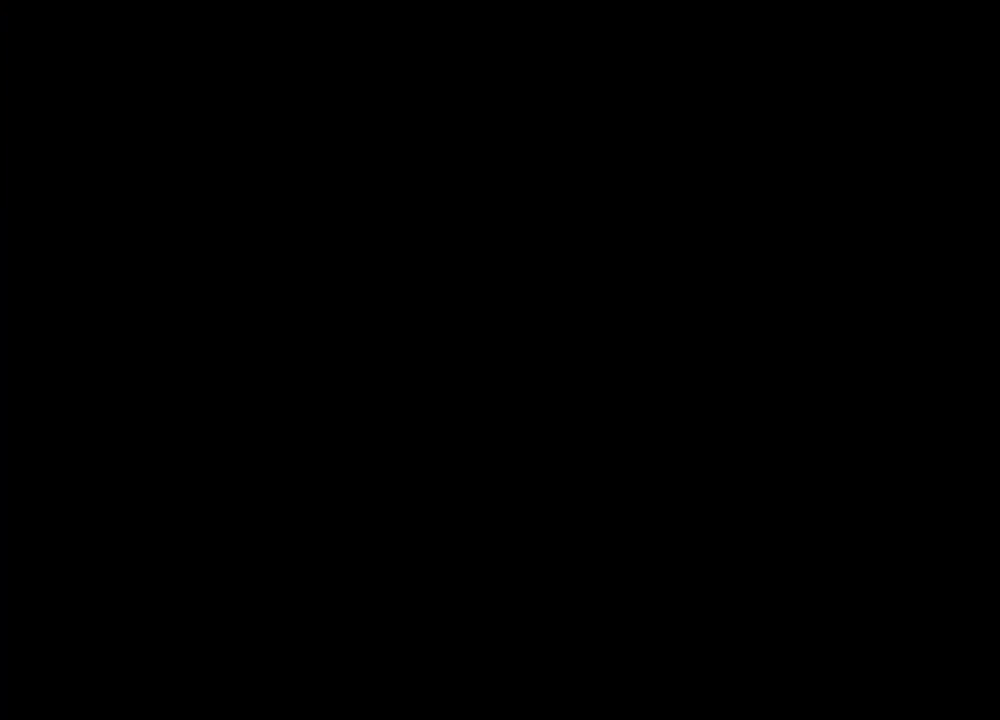
{"keys": [], "mouse": ["right"], "events": [[67, "tab", "up"]]}